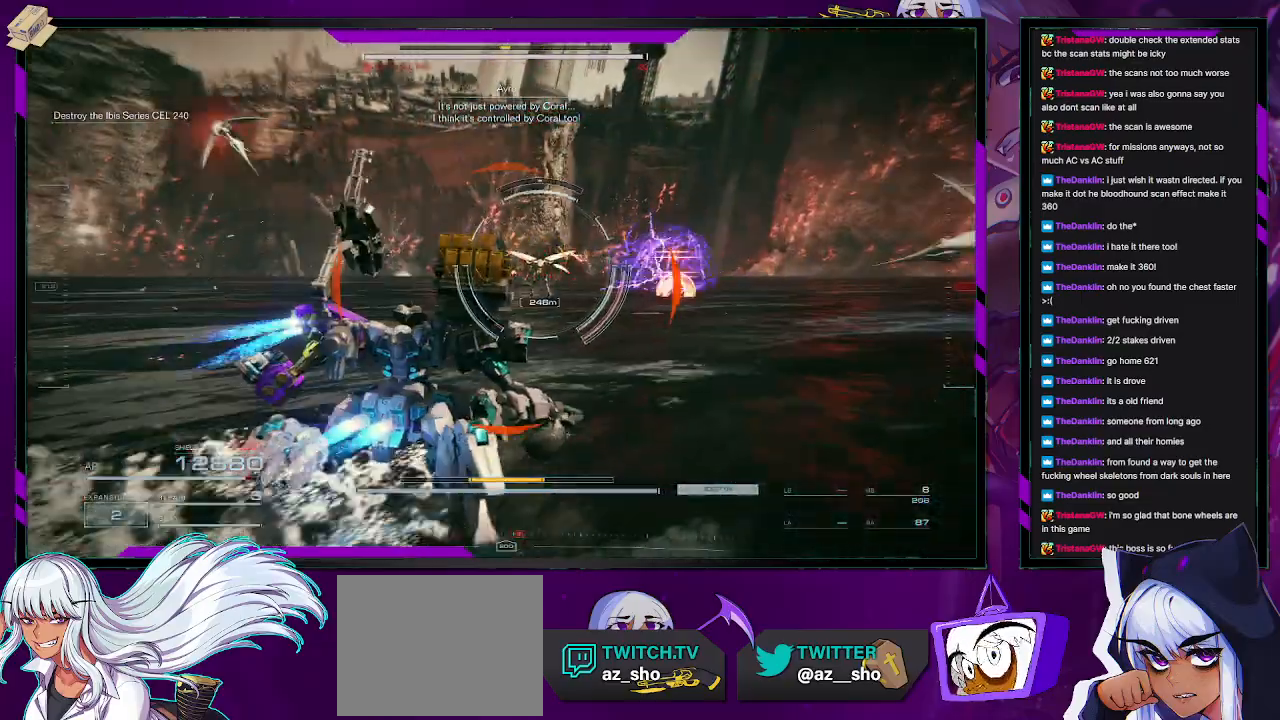
Gameplay with a controller (Xbox layout); each line is a JSON object with the inputs held at the frame after it. "events" lists button and stick changes between this image and that frame as [ms after this image, input, new state], when the widget could be followed in between.
{"buttons": [], "left_stick": "up-right", "right_stick": "left", "events": [[450, "right_stick", "left"]]}
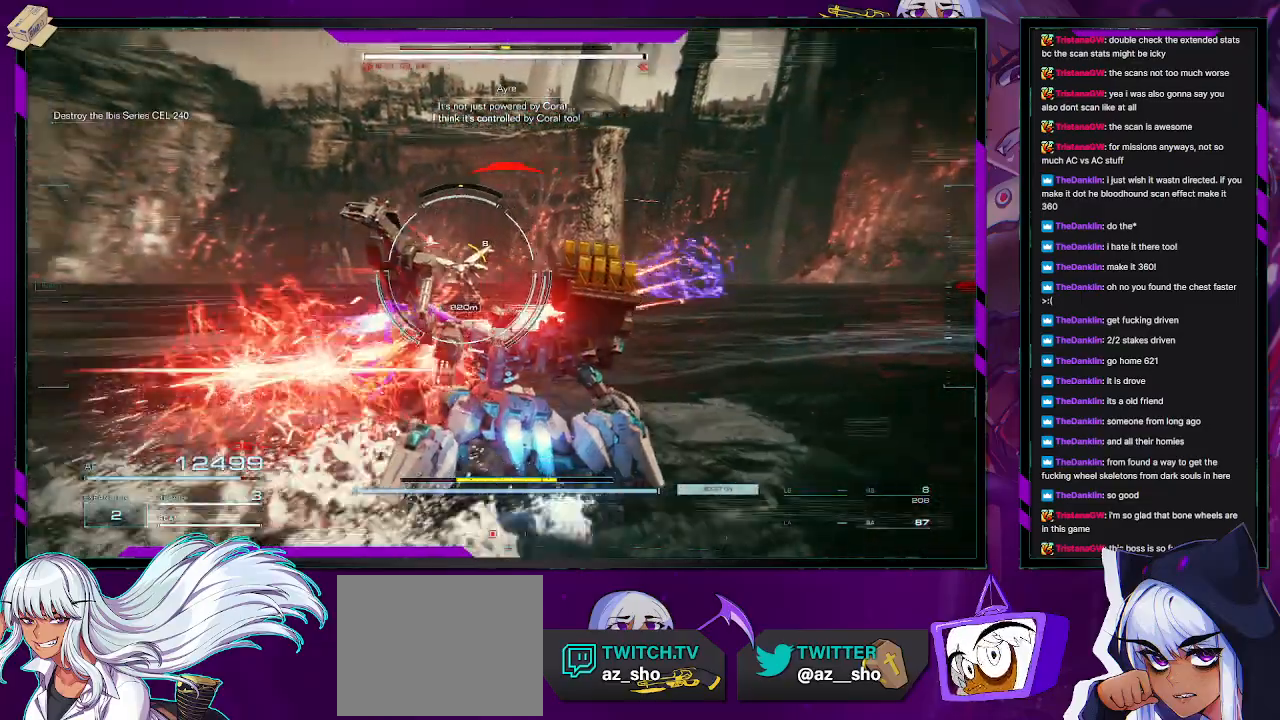
{"buttons": ["L1"], "left_stick": "up-right", "right_stick": "center", "events": [[100, "right_stick", "center"], [200, "right_stick", "left"], [383, "right_stick", "center"], [417, "L1", "down"]]}
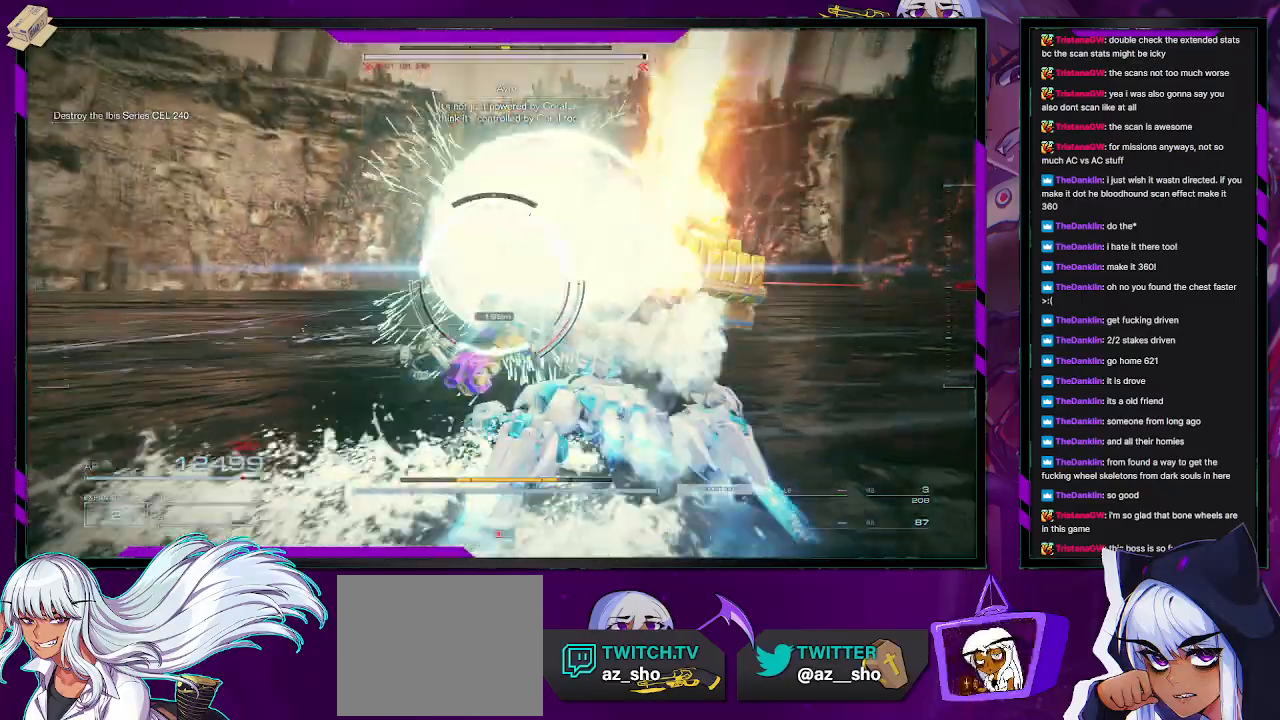
{"buttons": ["R2"], "left_stick": "up-left", "right_stick": "center", "events": [[17, "left_stick", "up"], [317, "right_stick", "left"], [350, "R2", "down"], [417, "L1", "up"], [417, "left_stick", "up-left"], [500, "right_stick", "center"]]}
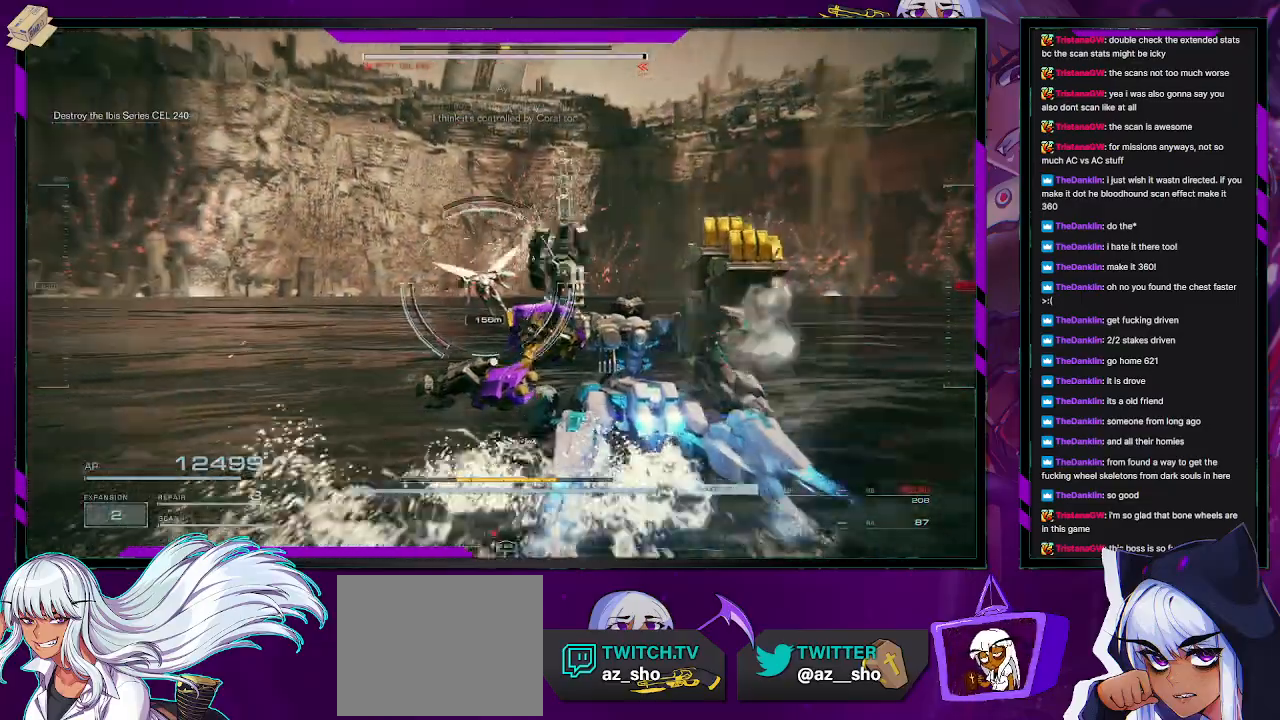
{"buttons": ["R2"], "left_stick": "up-left", "right_stick": "center", "events": [[83, "R2", "up"], [150, "R2", "down"], [167, "right_stick", "left"], [233, "R2", "up"], [317, "R2", "down"], [383, "right_stick", "center"], [400, "R2", "up"], [483, "R2", "down"]]}
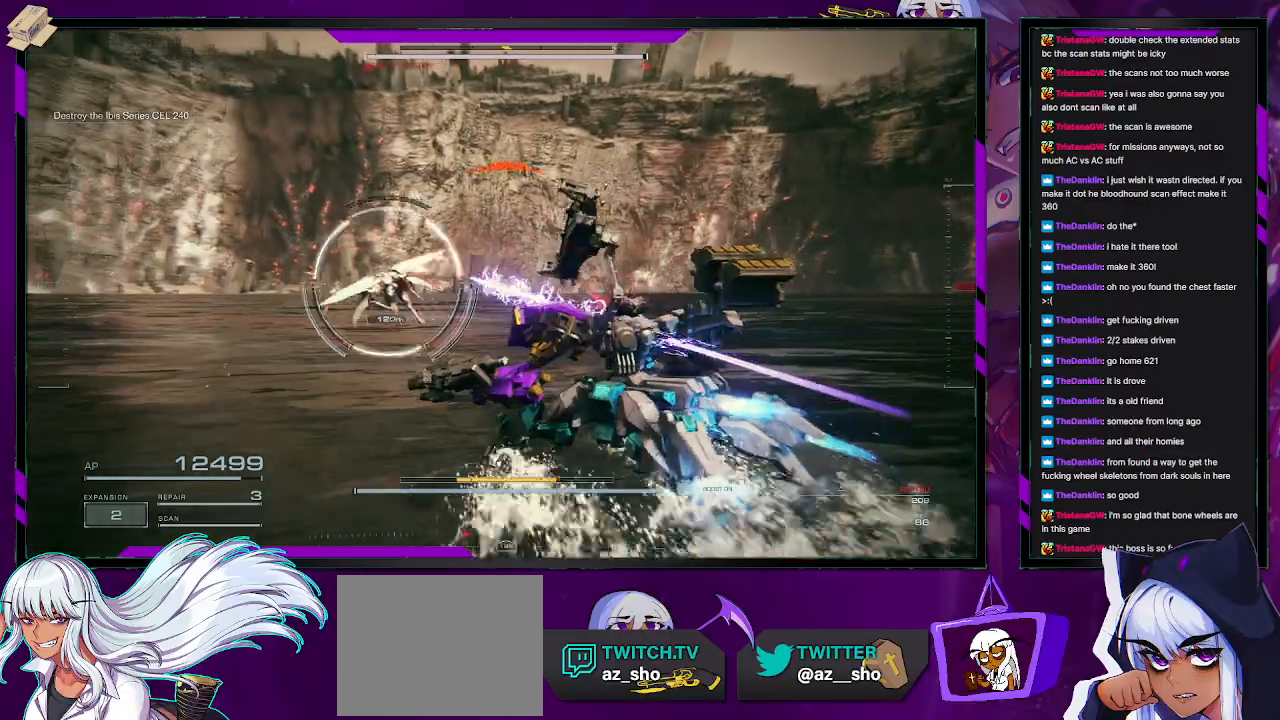
{"buttons": ["R2"], "left_stick": "left", "right_stick": "center", "events": [[50, "R2", "up"], [50, "left_stick", "left"], [233, "right_stick", "left"], [417, "right_stick", "center"], [467, "R2", "down"]]}
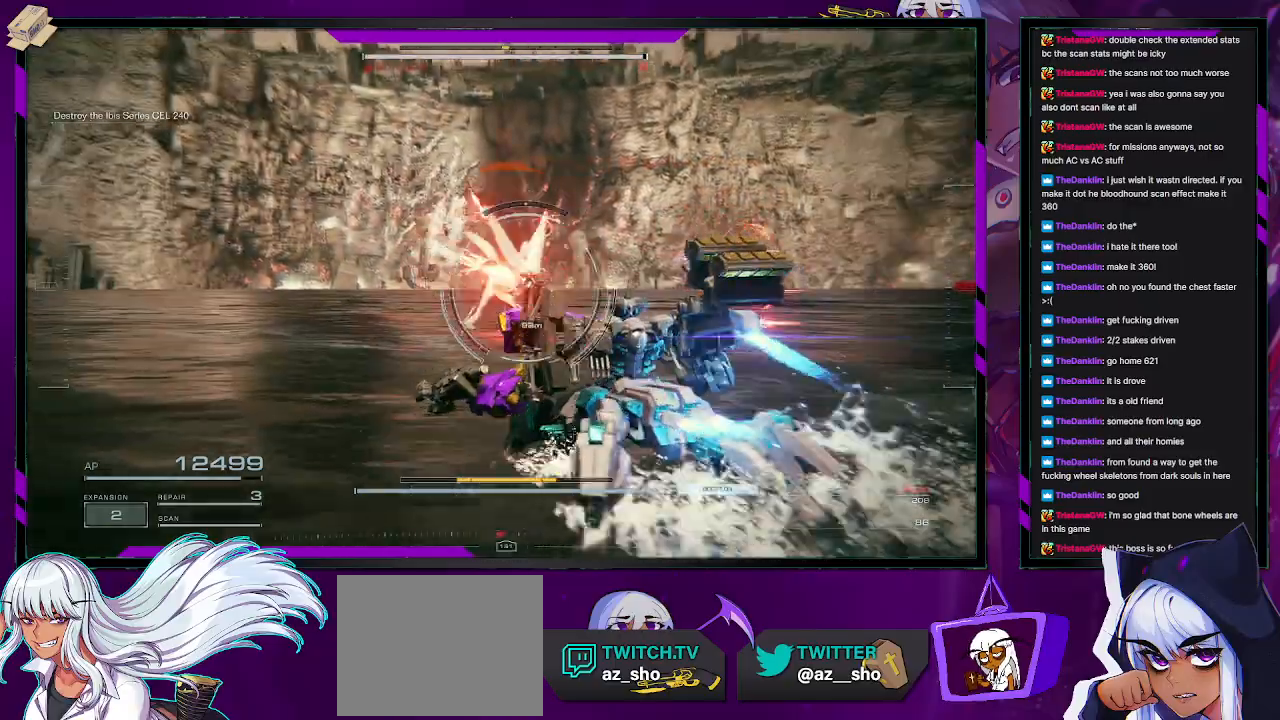
{"buttons": ["R2"], "left_stick": "down-left", "right_stick": "right", "events": [[50, "R2", "up"], [133, "R2", "down"], [217, "R2", "up"], [300, "right_stick", "right"], [467, "left_stick", "down-left"], [500, "R2", "down"]]}
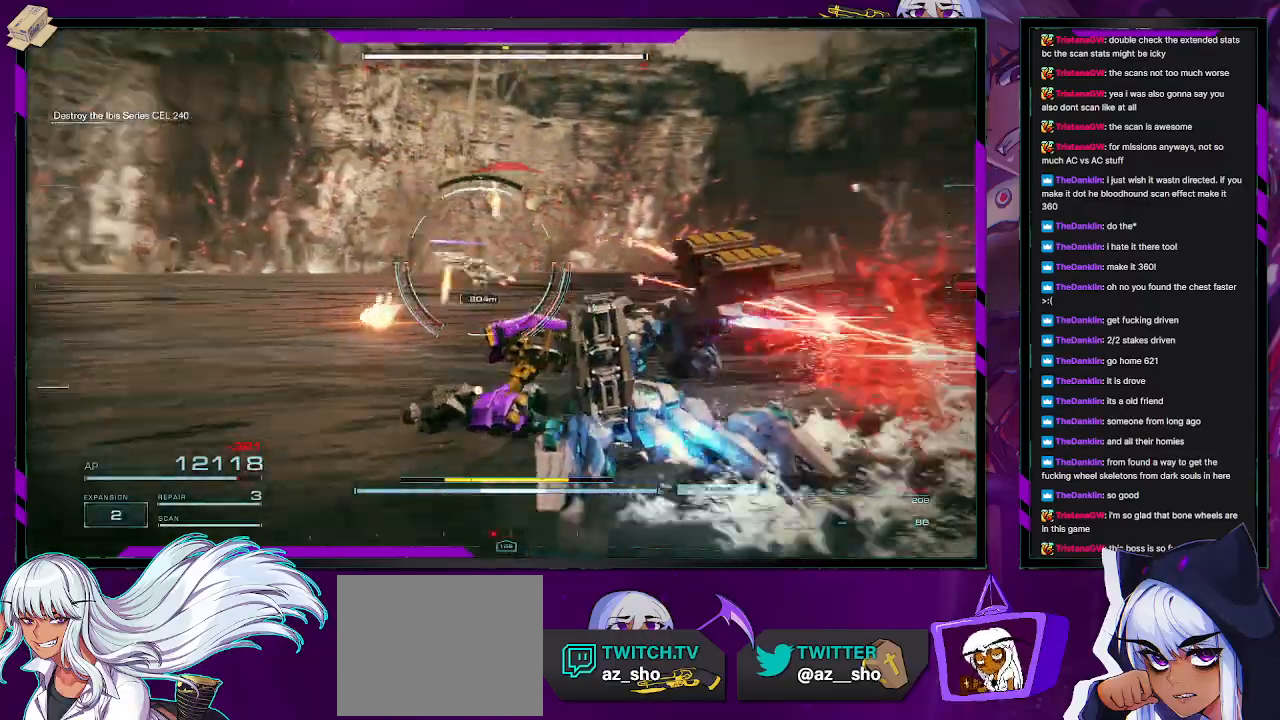
{"buttons": ["L1"], "left_stick": "left", "right_stick": "center", "events": [[33, "right_stick", "center"], [83, "R2", "up"], [167, "left_stick", "left"], [233, "L1", "down"]]}
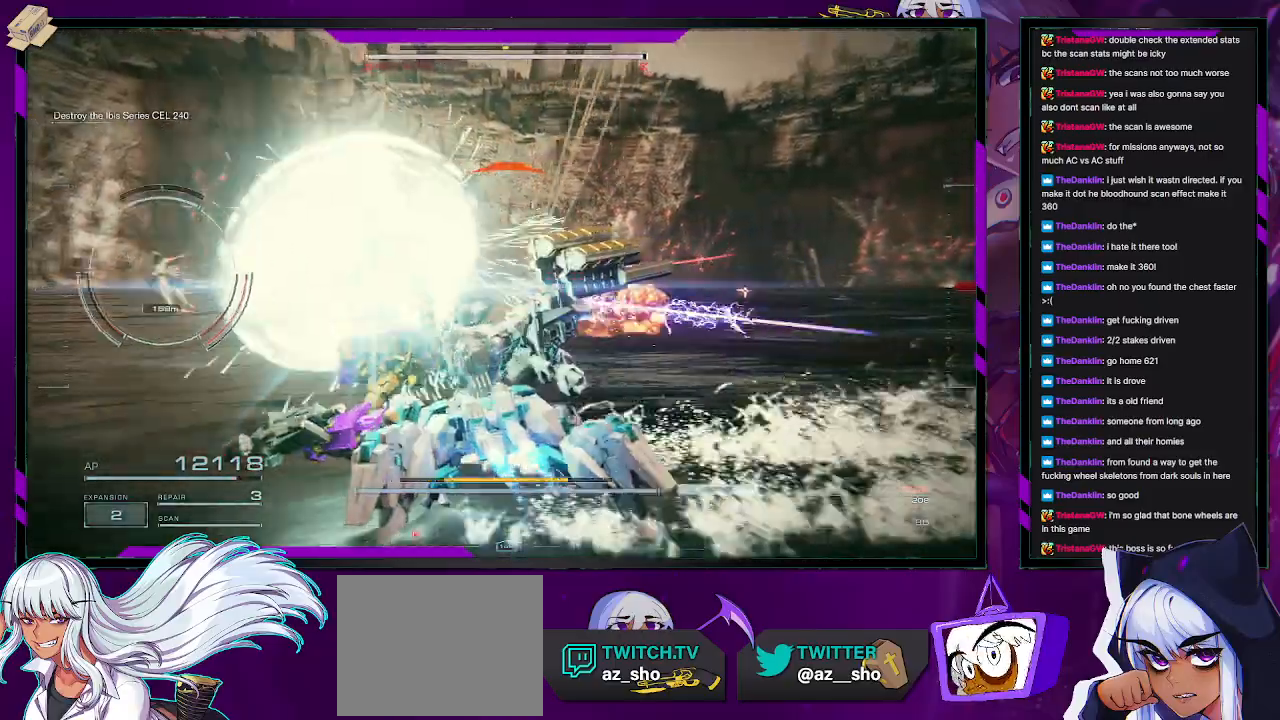
{"buttons": ["L1"], "left_stick": "left", "right_stick": "center", "events": [[133, "right_stick", "left"], [417, "right_stick", "center"]]}
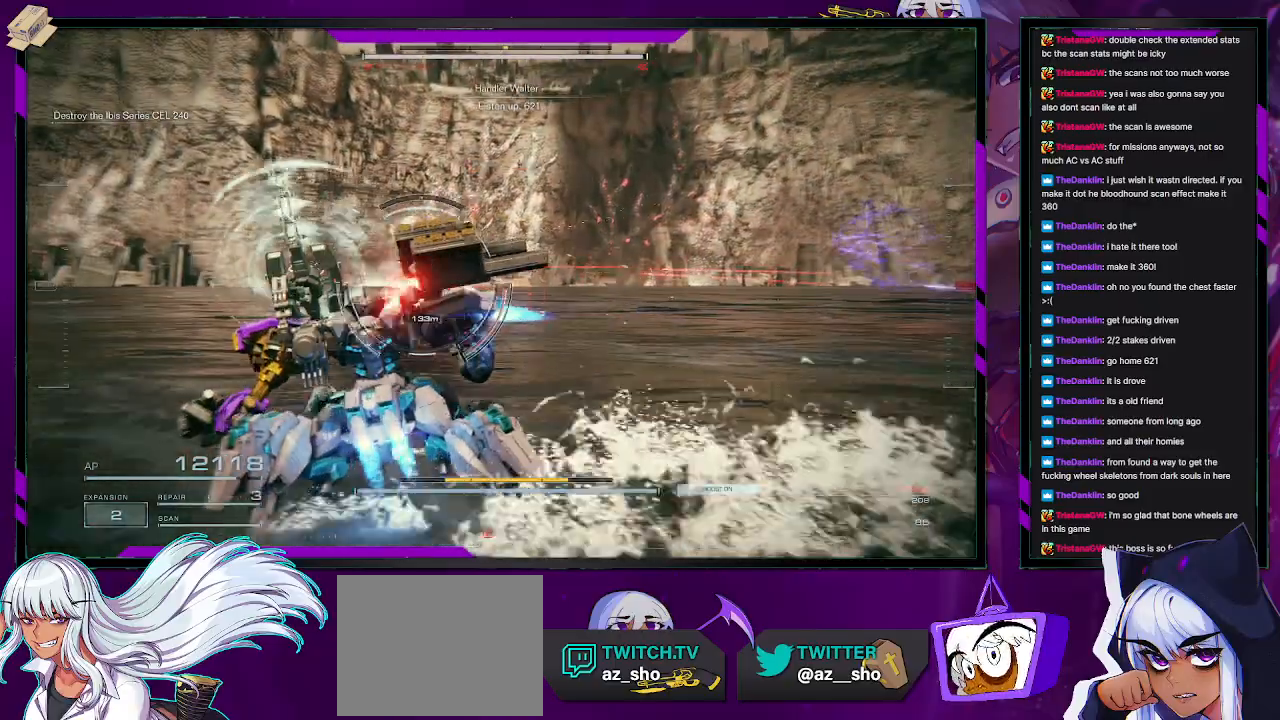
{"buttons": ["R2"], "left_stick": "up-left", "right_stick": "center", "events": [[117, "left_stick", "up-left"], [133, "R2", "down"], [200, "L1", "up"], [200, "R2", "up"], [300, "R2", "down"], [383, "R2", "up"], [467, "R2", "down"]]}
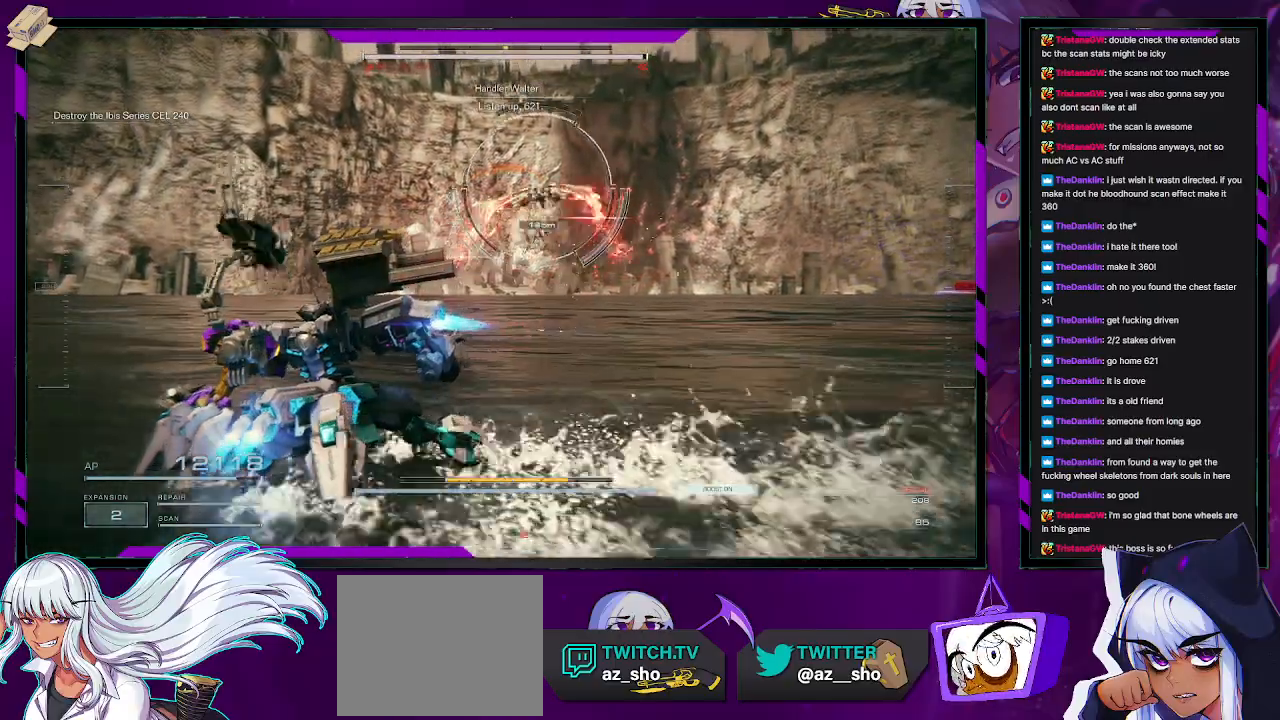
{"buttons": [], "left_stick": "up-right", "right_stick": "center", "events": [[50, "R2", "up"], [117, "right_stick", "up-right"], [167, "R2", "down"], [250, "right_stick", "center"], [267, "R2", "up"], [333, "R2", "down"], [400, "R2", "up"], [433, "left_stick", "up-right"]]}
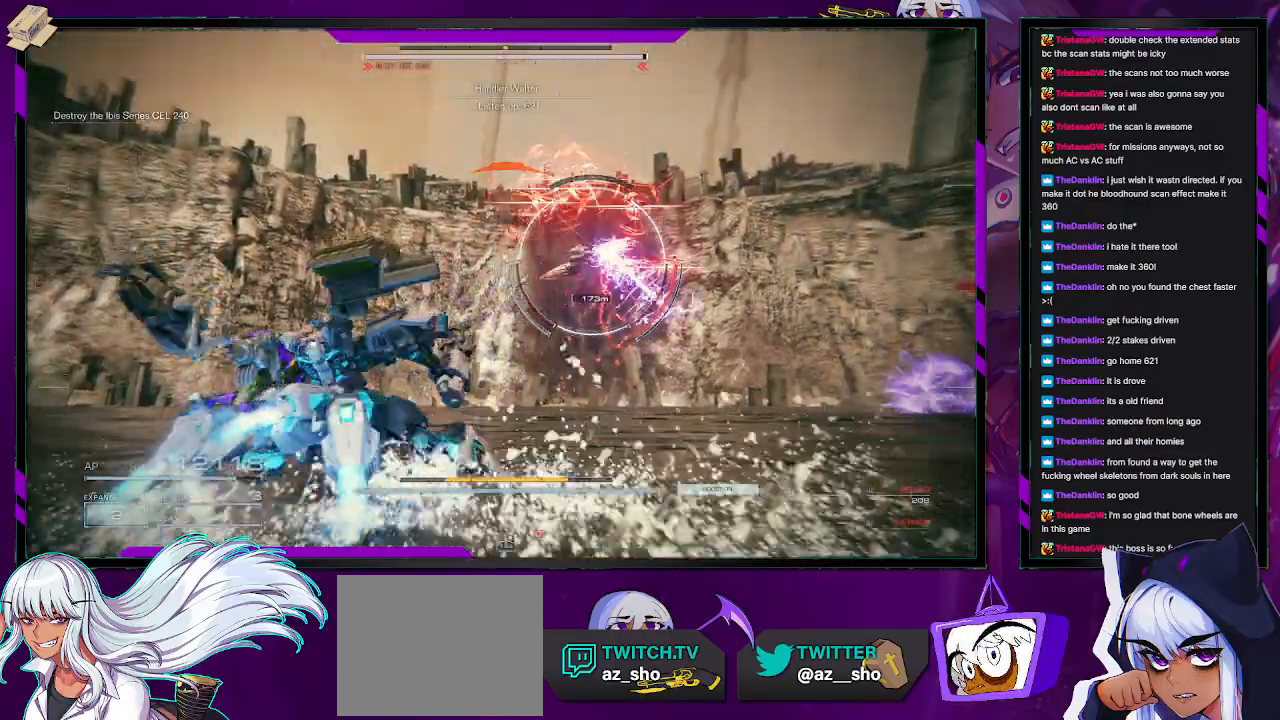
{"buttons": ["L1"], "left_stick": "up-right", "right_stick": "center", "events": [[17, "left_stick", "right"], [50, "L1", "down"], [467, "left_stick", "up-right"]]}
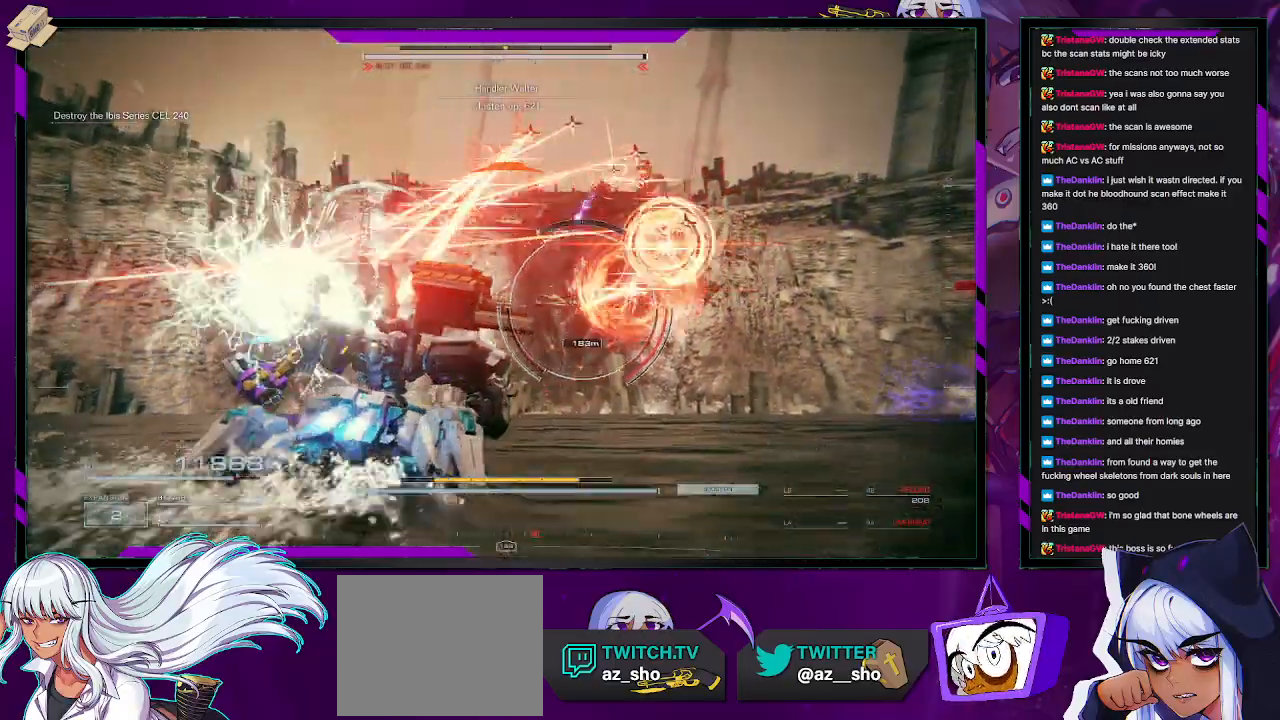
{"buttons": ["L1"], "left_stick": "up-right", "right_stick": "center", "events": [[117, "right_stick", "down"], [333, "right_stick", "center"]]}
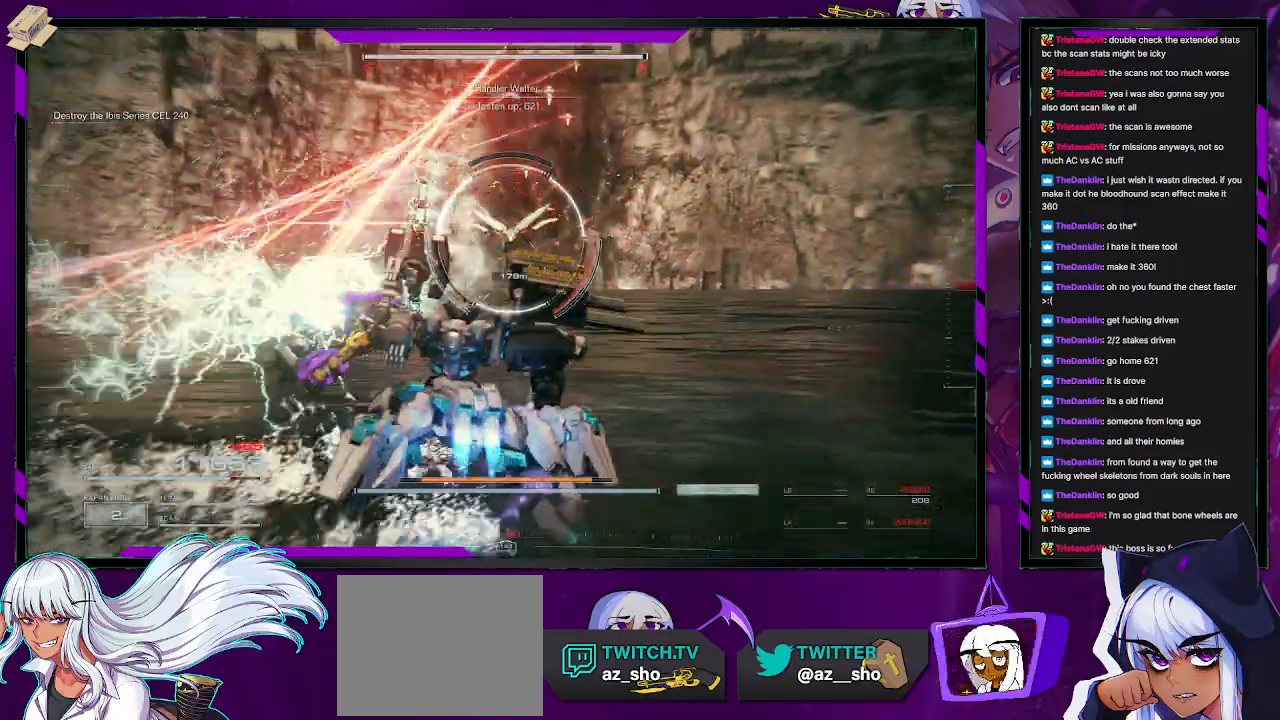
{"buttons": [], "left_stick": "up", "right_stick": "center", "events": [[183, "L1", "up"], [283, "X", "down"], [317, "left_stick", "up"], [367, "X", "up"]]}
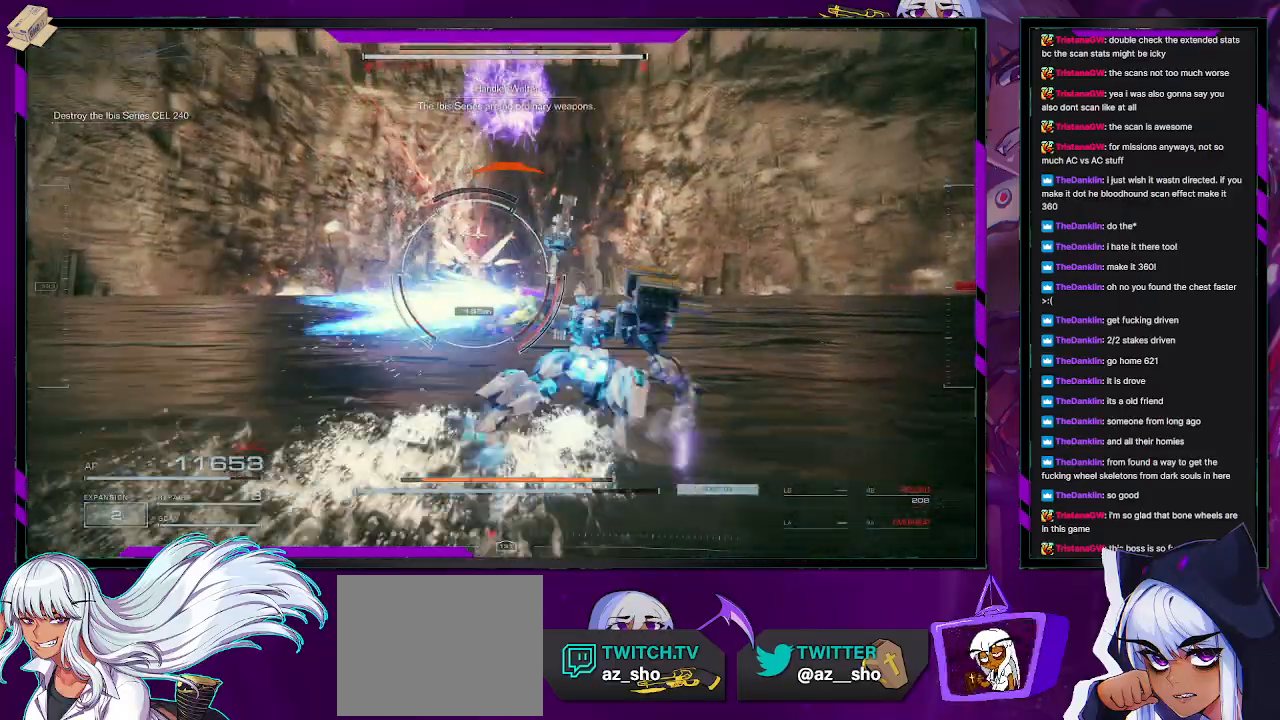
{"buttons": ["R2"], "left_stick": "up", "right_stick": "center", "events": [[17, "left_stick", "up-right"], [67, "R2", "down"], [183, "R2", "up"], [233, "R2", "down"], [317, "left_stick", "up"], [333, "R2", "up"], [433, "R2", "down"]]}
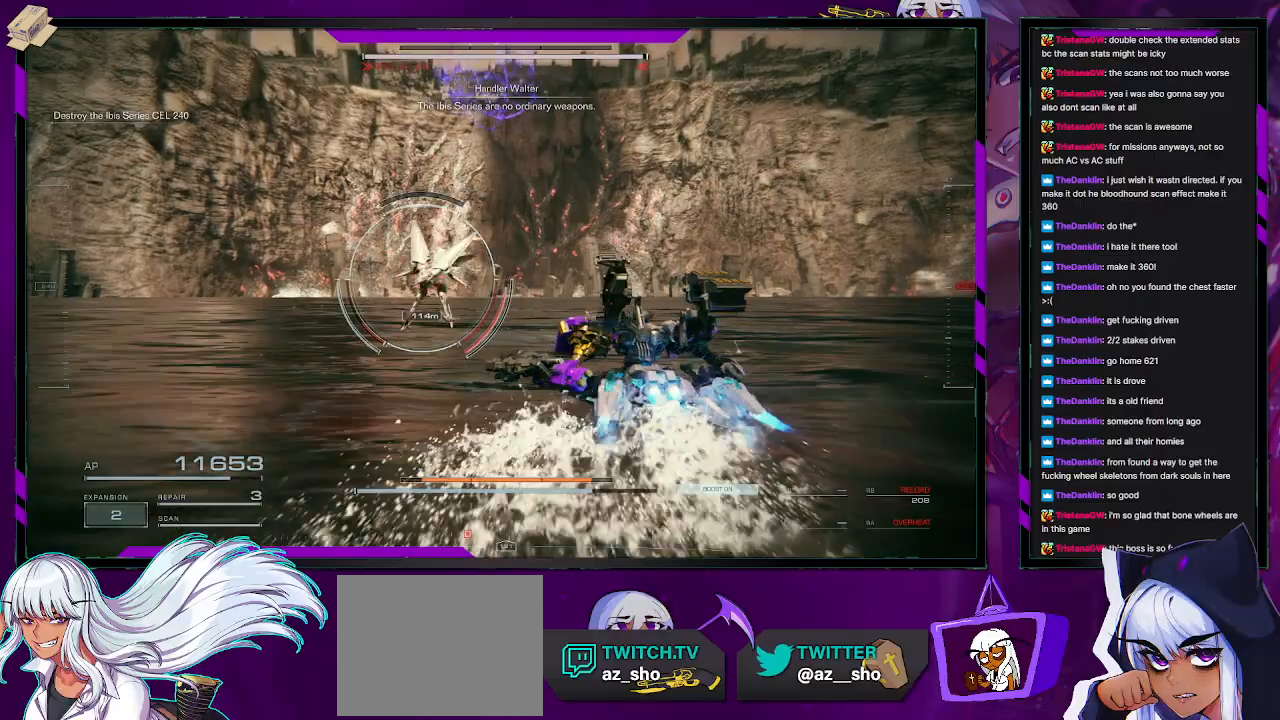
{"buttons": [], "left_stick": "up-left", "right_stick": "left", "events": [[17, "R2", "up"], [50, "left_stick", "up-left"], [83, "R2", "down"], [150, "R2", "up"], [217, "R2", "down"], [267, "left_stick", "up"], [300, "R2", "up"], [383, "R2", "down"], [450, "R2", "up"], [483, "left_stick", "up-left"], [483, "right_stick", "left"]]}
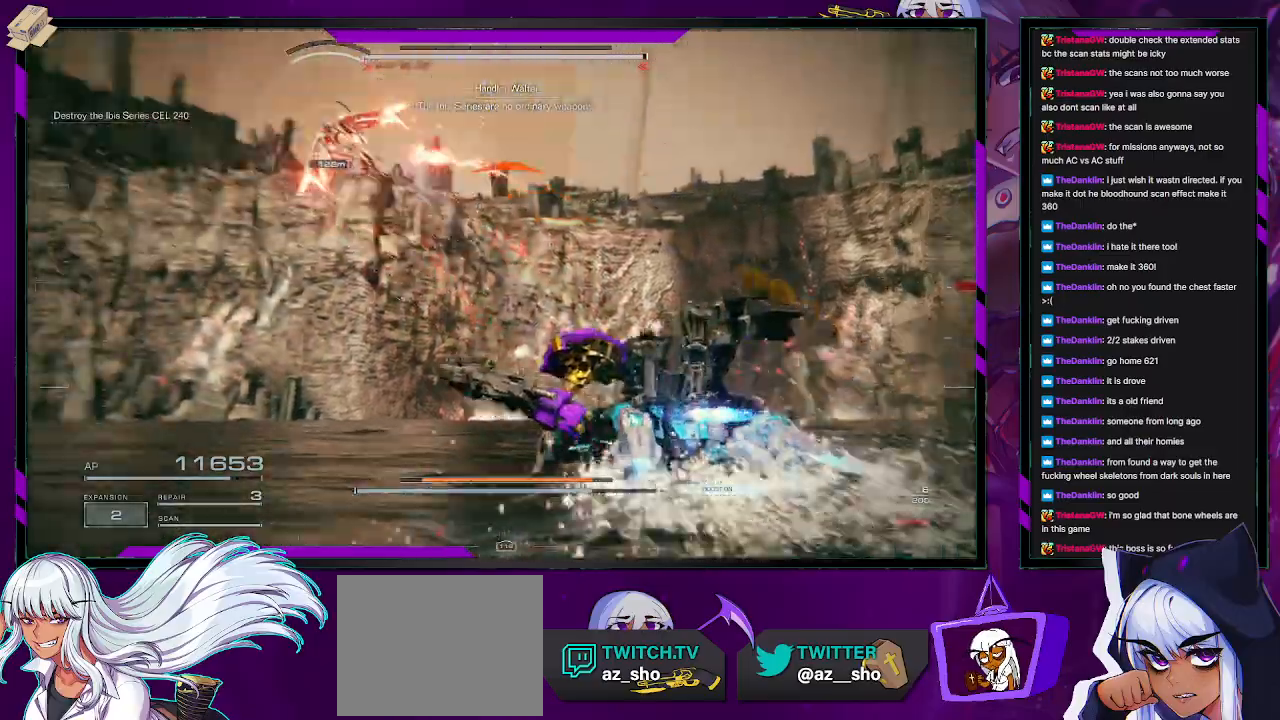
{"buttons": [], "left_stick": "left", "right_stick": "up-left", "events": [[100, "left_stick", "left"], [233, "right_stick", "center"], [367, "right_stick", "up-left"]]}
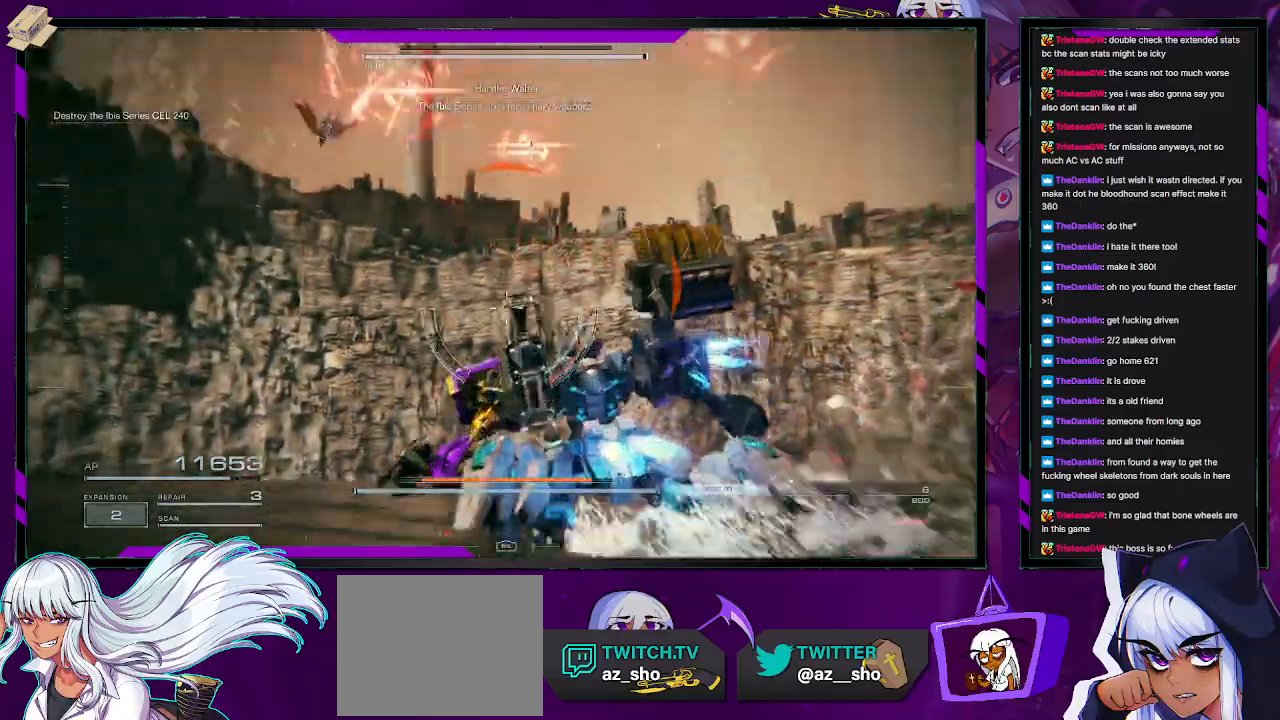
{"buttons": ["L1"], "left_stick": "up-left", "right_stick": "center", "events": [[167, "right_stick", "center"], [233, "L1", "down"], [267, "right_stick", "left"], [417, "left_stick", "up-left"], [433, "right_stick", "center"]]}
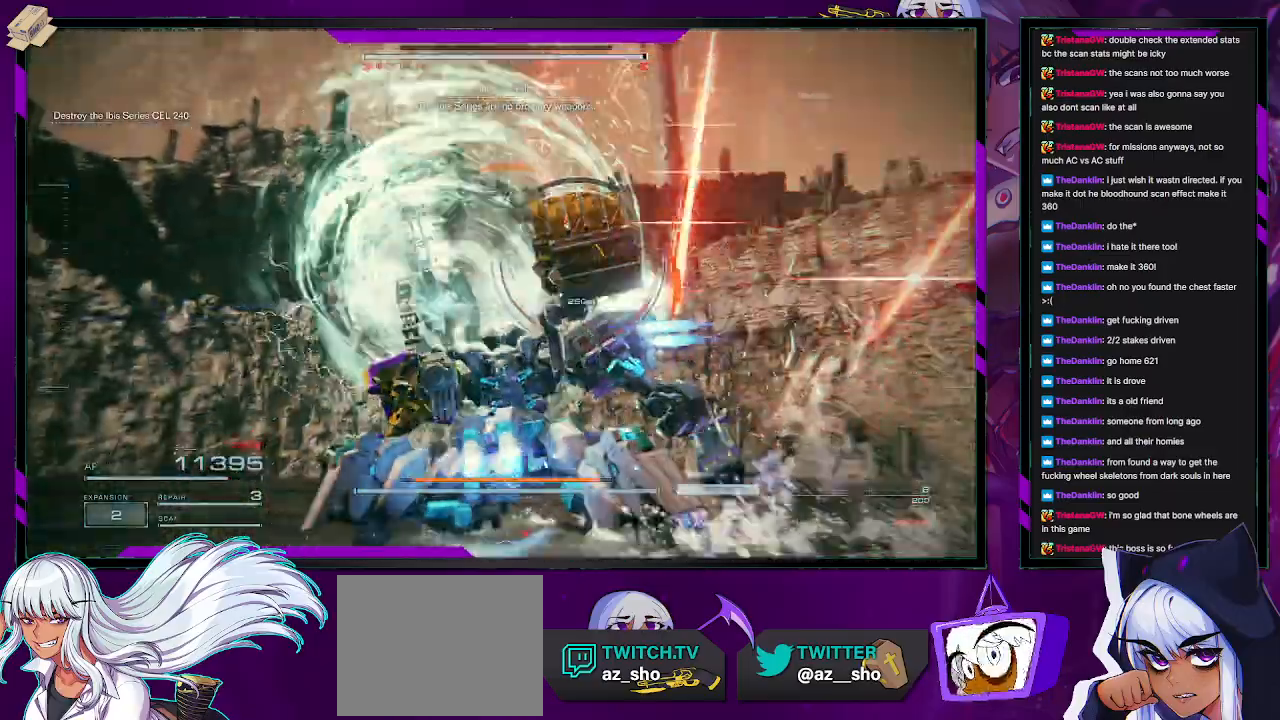
{"buttons": ["L1"], "left_stick": "up-left", "right_stick": "down-right", "events": [[150, "right_stick", "down"], [250, "right_stick", "down-right"]]}
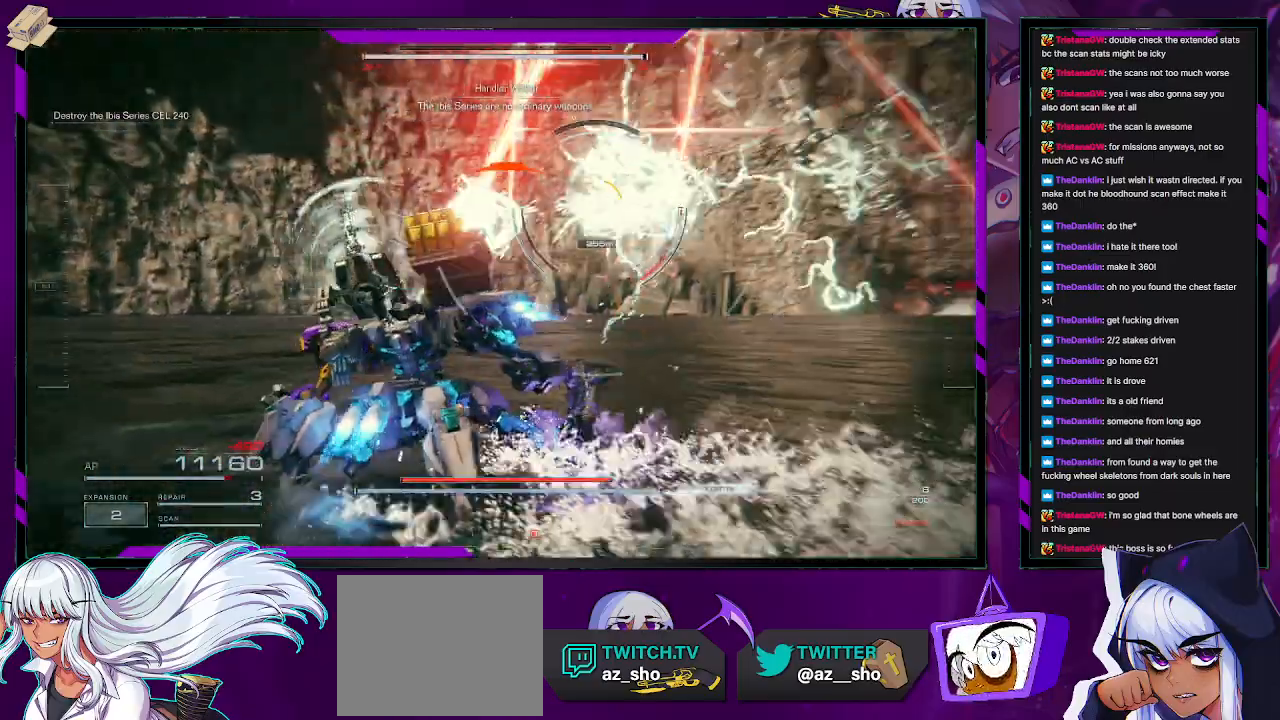
{"buttons": ["L1"], "left_stick": "up", "right_stick": "center", "events": [[17, "right_stick", "center"], [217, "right_stick", "right"], [400, "R1", "down"], [500, "R1", "up"], [500, "left_stick", "up"], [500, "right_stick", "center"]]}
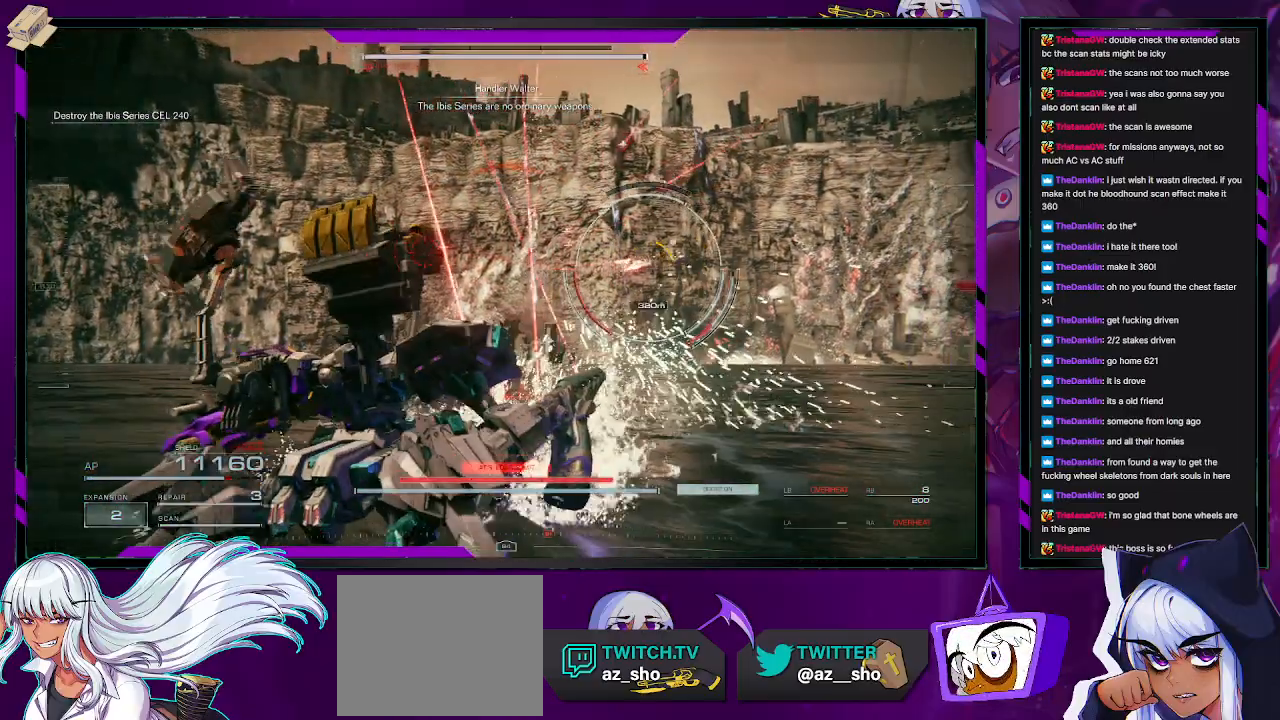
{"buttons": [], "left_stick": "right", "right_stick": "center", "events": [[133, "L1", "up"], [183, "right_stick", "right"], [217, "left_stick", "up-right"], [317, "right_stick", "center"], [350, "left_stick", "right"]]}
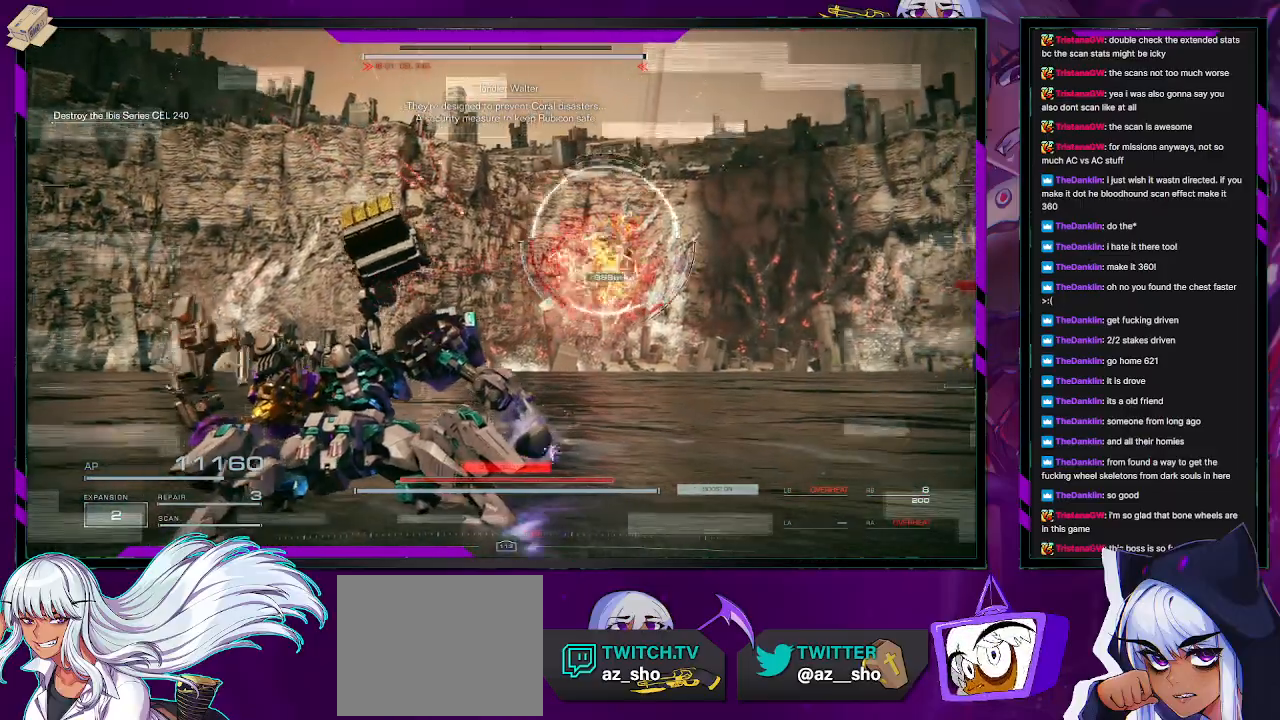
{"buttons": [], "left_stick": "up-right", "right_stick": "right"}
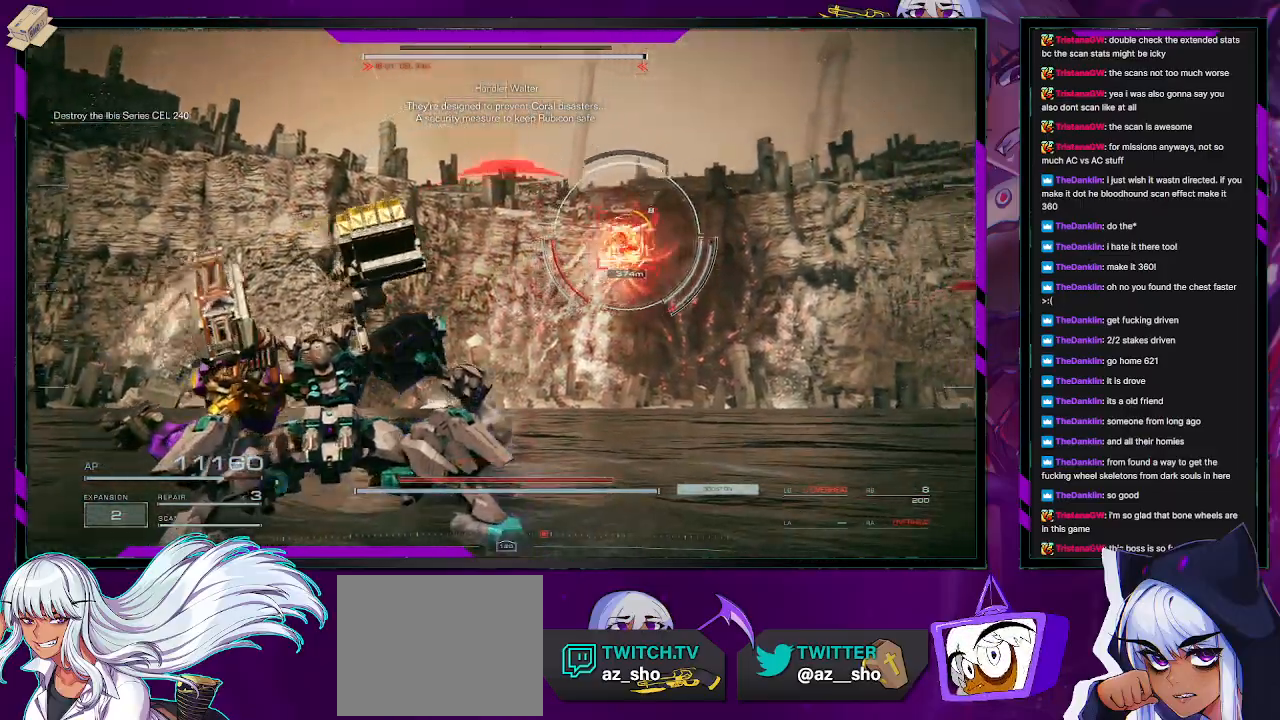
{"buttons": [], "left_stick": "up-right", "right_stick": "center", "events": [[133, "right_stick", "center"]]}
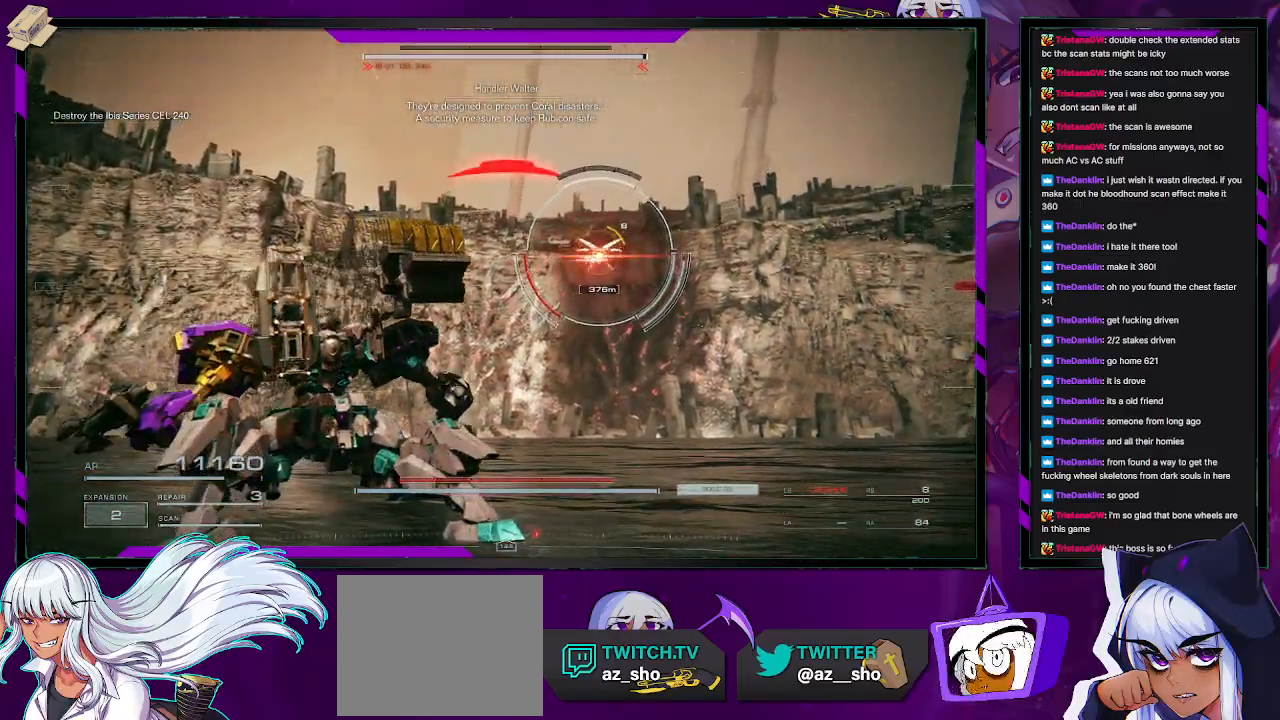
{"buttons": ["X", "L1"], "left_stick": "right", "right_stick": "center", "events": [[200, "L1", "down"], [200, "left_stick", "right"], [483, "X", "down"]]}
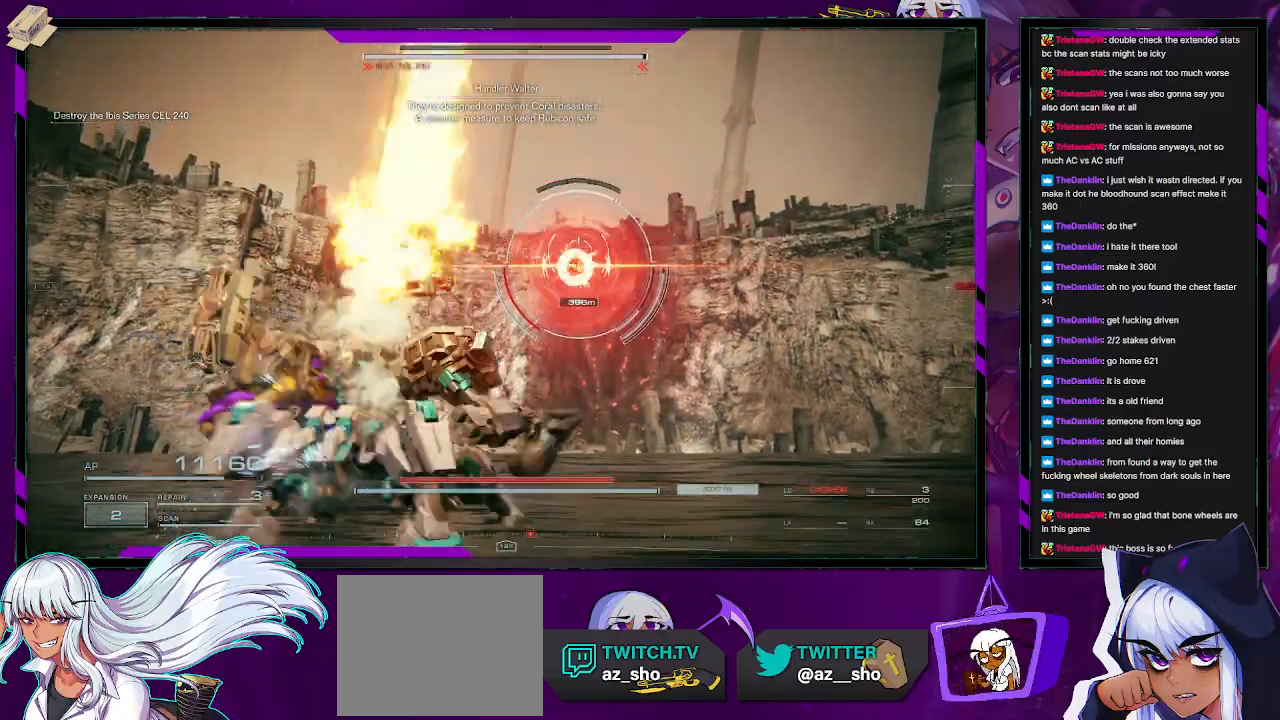
{"buttons": ["L1"], "left_stick": "up-right", "right_stick": "center", "events": [[83, "X", "up"], [450, "left_stick", "up-right"]]}
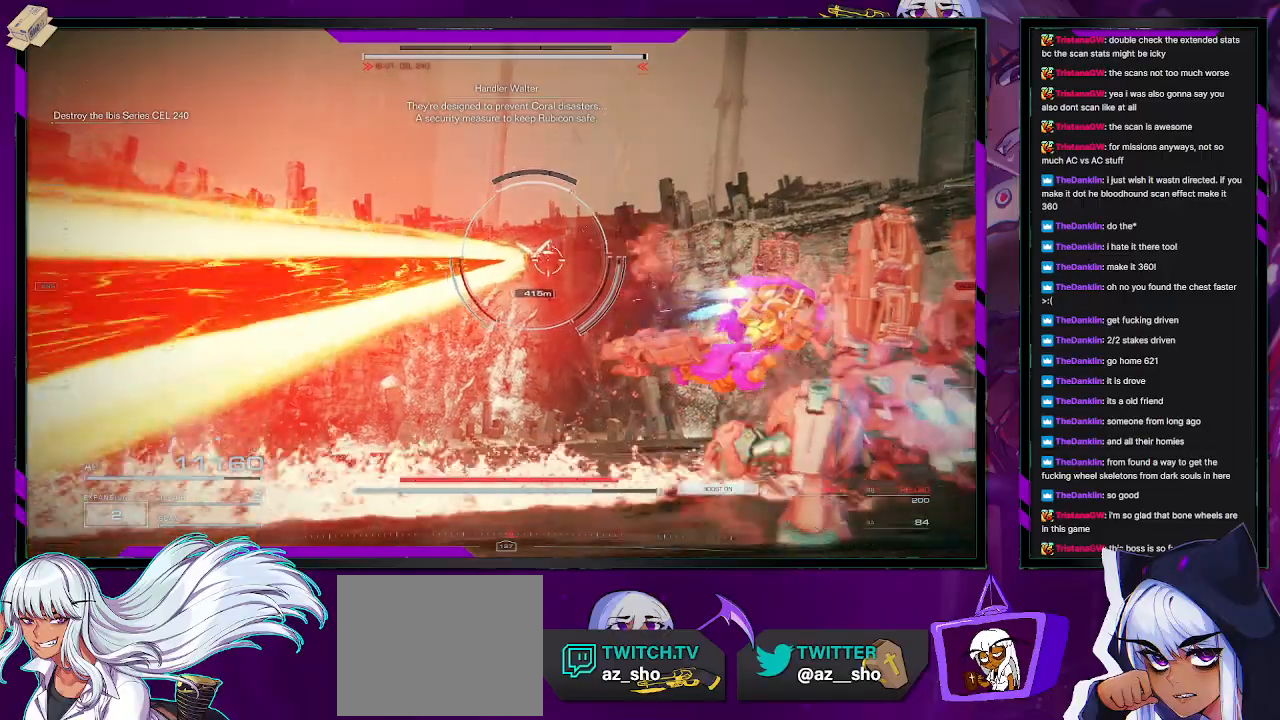
{"buttons": [], "left_stick": "up", "right_stick": "center", "events": [[117, "R2", "down"], [183, "left_stick", "up"], [200, "R2", "up"], [283, "R2", "down"], [350, "L1", "up"], [350, "R2", "up"], [450, "R2", "down"], [500, "R2", "up"]]}
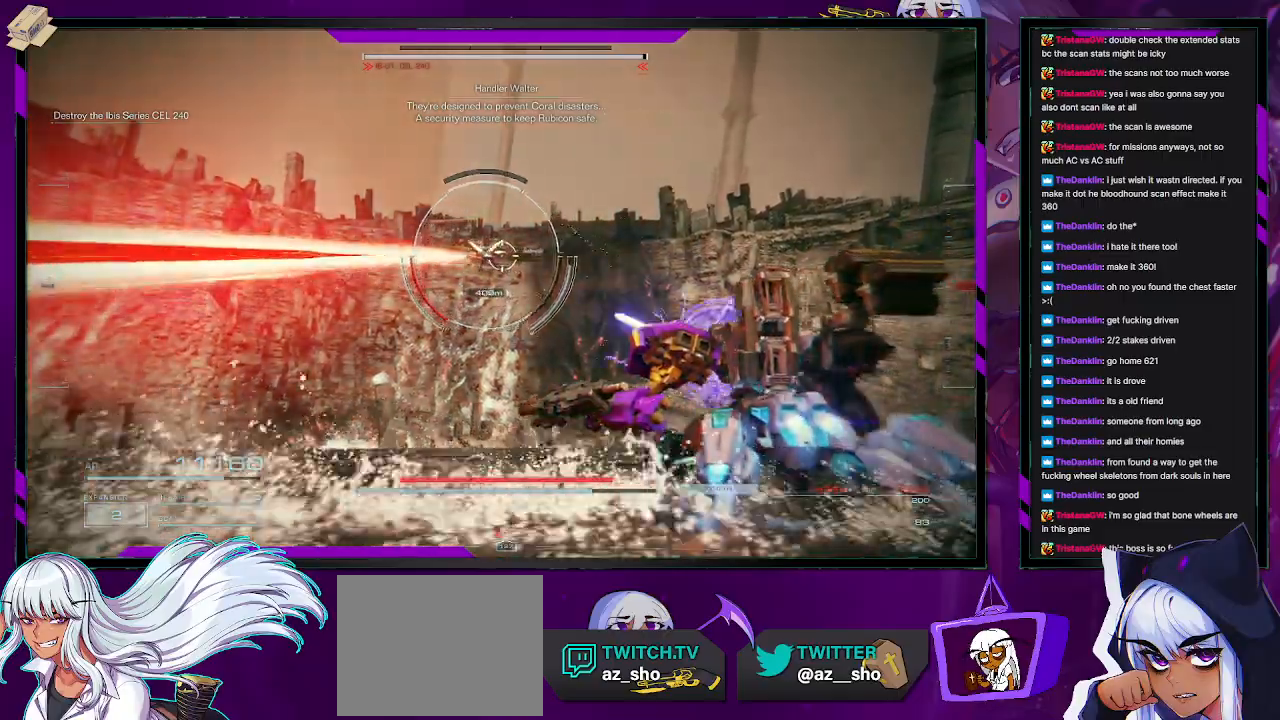
{"buttons": ["R2"], "left_stick": "up", "right_stick": "center", "events": [[67, "R2", "down"], [133, "R2", "up"], [233, "R2", "down"], [300, "R2", "up"], [367, "R2", "down"], [433, "R2", "up"], [500, "R2", "down"]]}
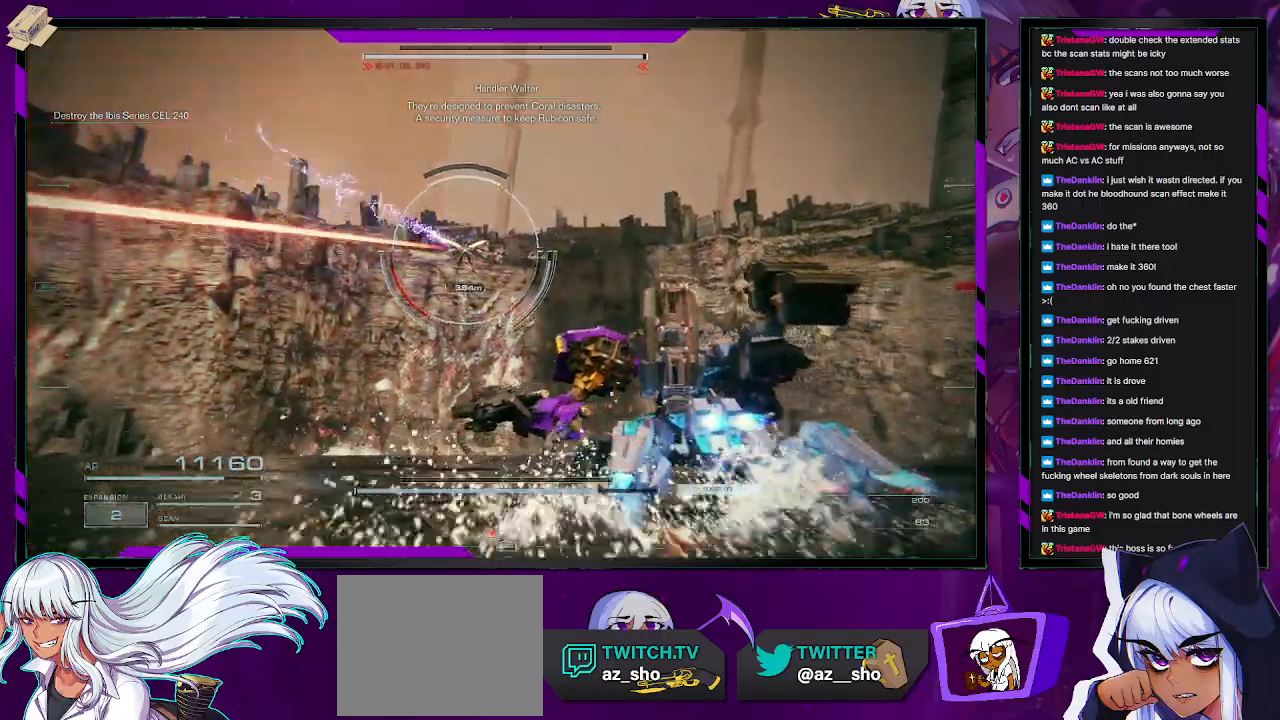
{"buttons": ["R2"], "left_stick": "up", "right_stick": "center", "events": [[117, "R2", "up"], [183, "R2", "down"], [250, "R2", "up"], [317, "R2", "down"], [383, "R2", "up"], [467, "R2", "down"]]}
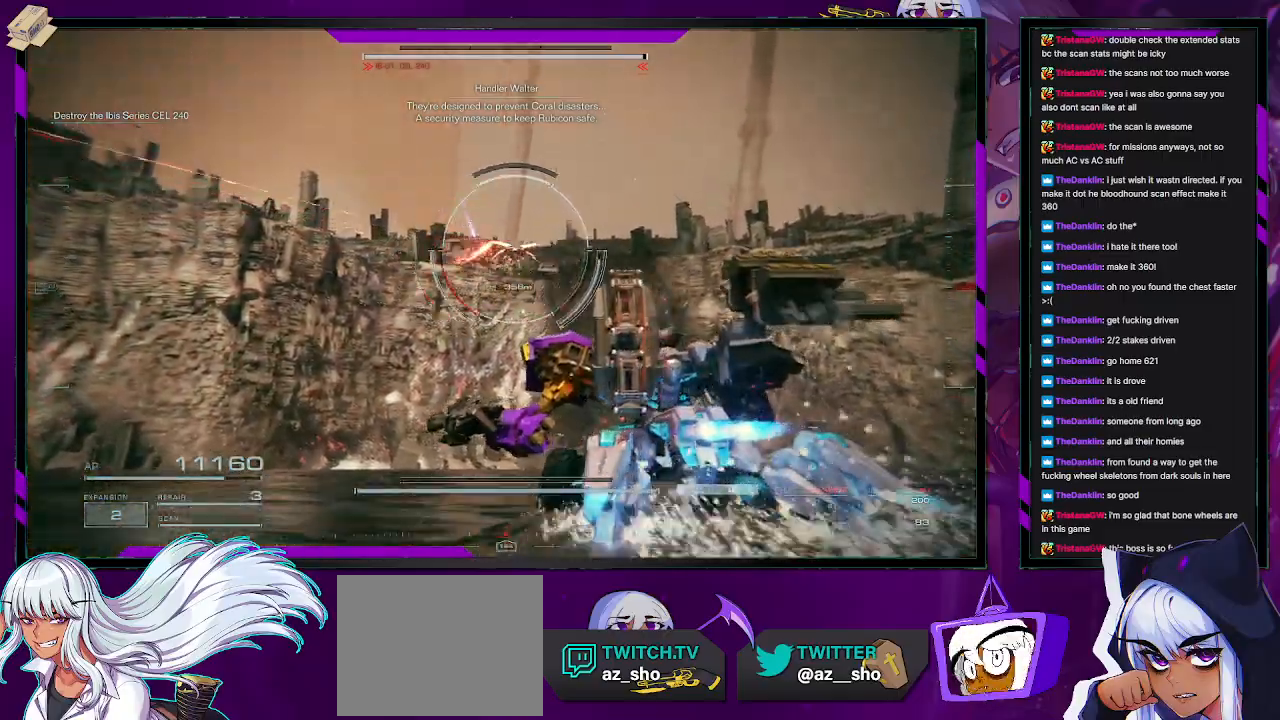
{"buttons": [], "left_stick": "up-right", "right_stick": "center", "events": [[67, "R2", "up"], [83, "left_stick", "up-right"], [200, "right_stick", "right"], [450, "right_stick", "center"]]}
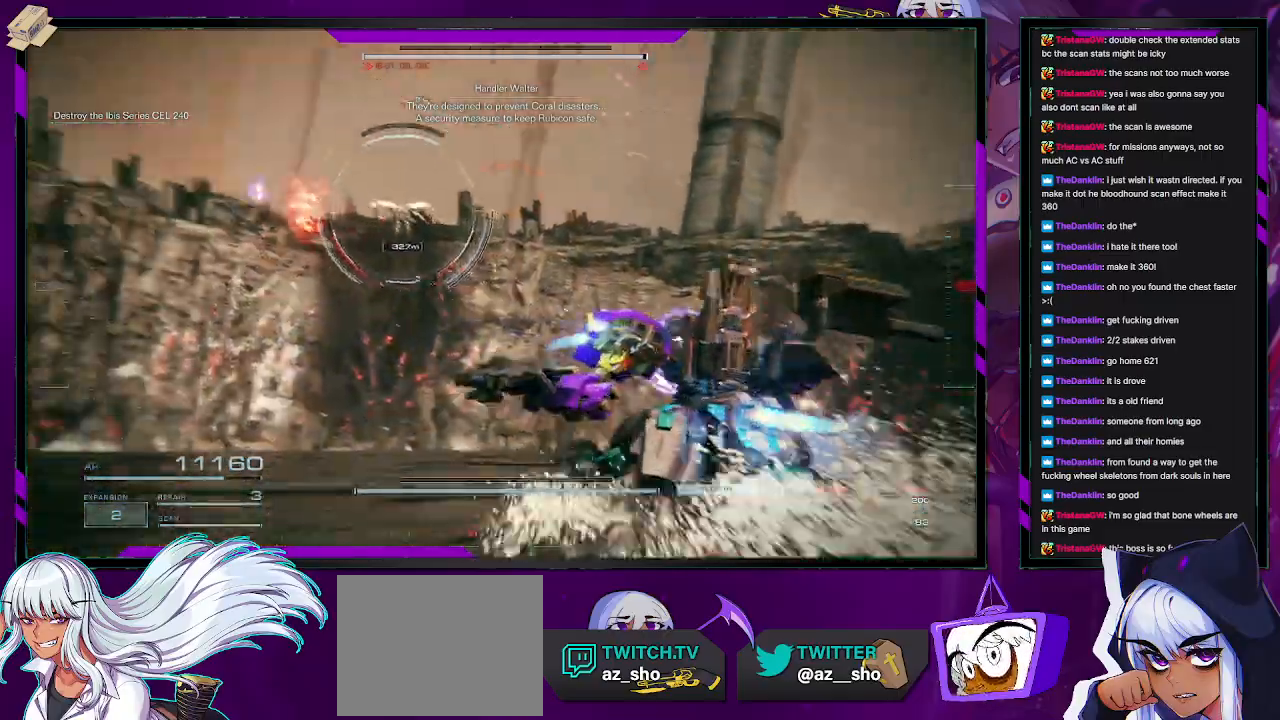
{"buttons": [], "left_stick": "up-right", "right_stick": "center", "events": [[217, "right_stick", "up"], [350, "right_stick", "center"]]}
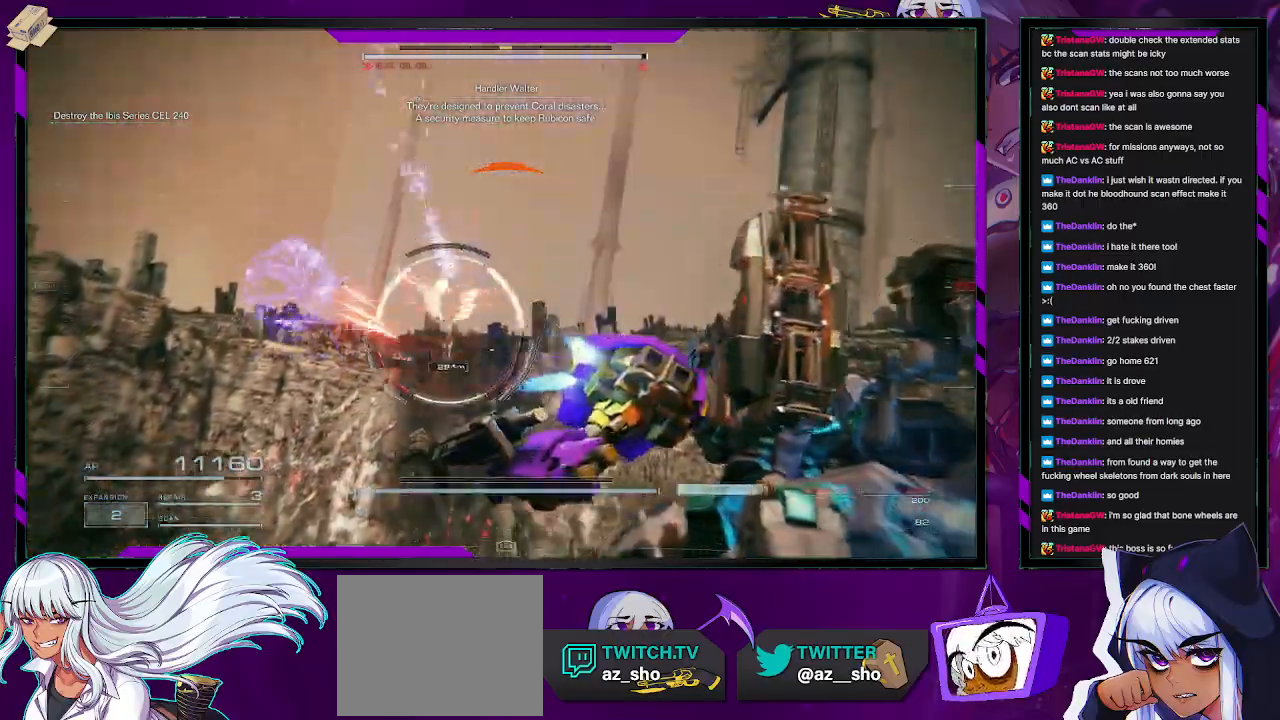
{"buttons": ["R2"], "left_stick": "up", "right_stick": "center", "events": [[83, "R2", "down"], [183, "R2", "up"], [250, "left_stick", "up"], [250, "right_stick", "down-left"], [433, "R2", "down"], [450, "right_stick", "center"]]}